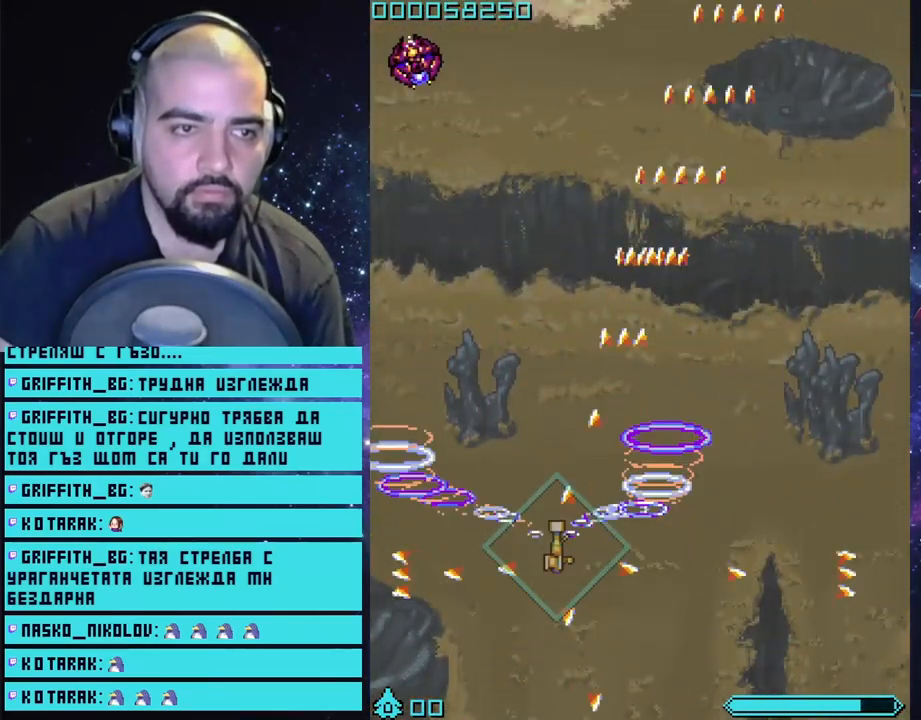
Gameplay with a controller (PlayStation layout); each line is a JSON object with the inputs held at the frame after it. "events" lists button and stick changes between this image and that frame as [ms after this image, input, new state], when the widget could be followed in between.
{"buttons": ["CROSS"], "left_stick": "up-left", "right_stick": "center", "events": [[33, "left_stick", "up-right"], [317, "left_stick", "left"], [467, "left_stick", "up-left"]]}
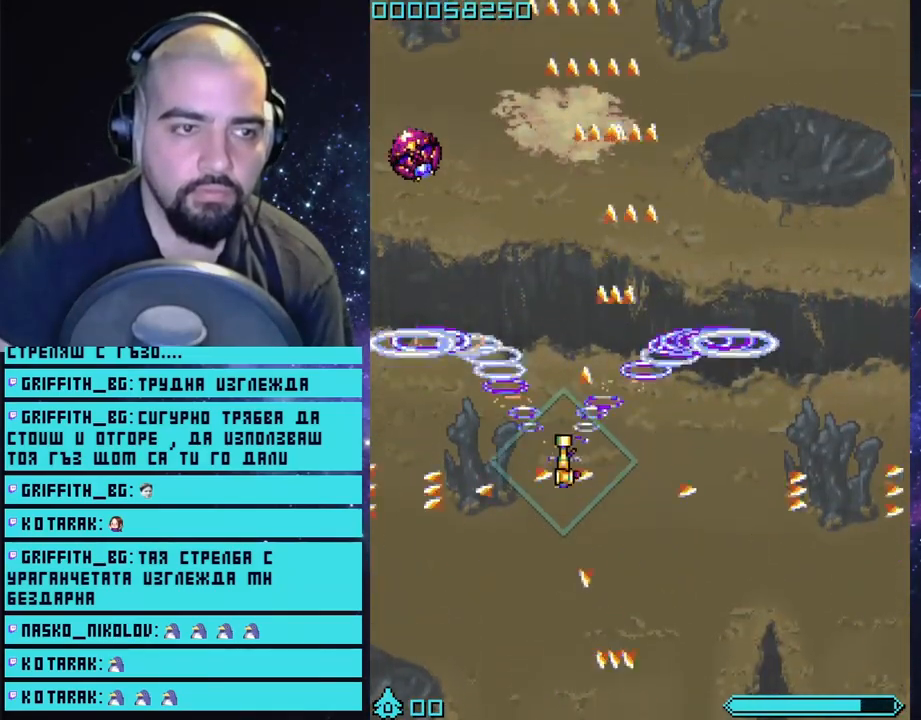
{"buttons": ["CROSS"], "left_stick": "down-left", "right_stick": "center", "events": [[150, "left_stick", "down-left"]]}
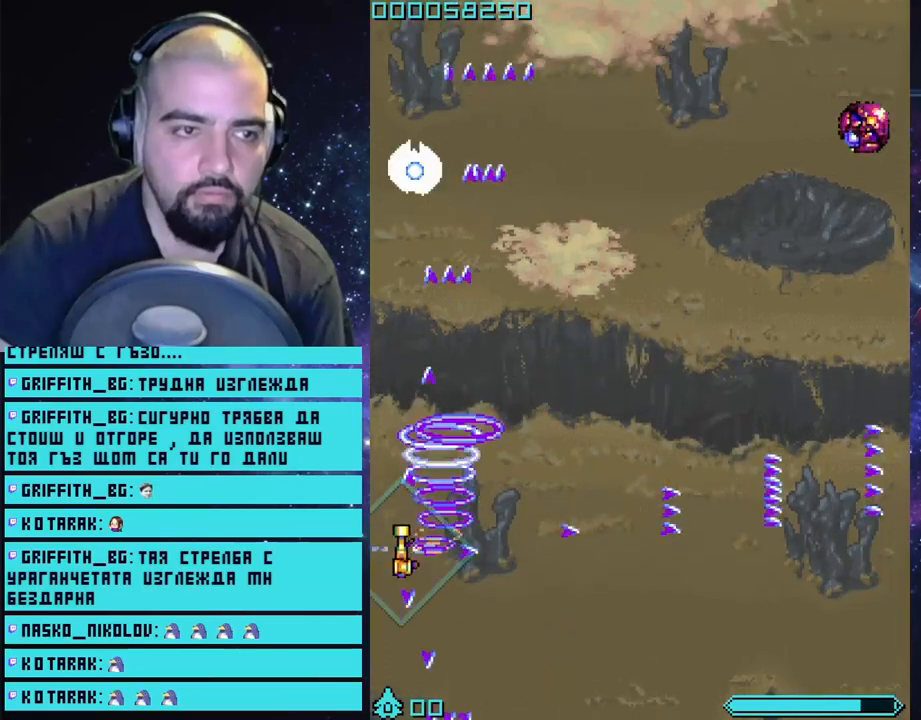
{"buttons": ["CROSS"], "left_stick": "right", "right_stick": "center", "events": [[33, "left_stick", "down"], [150, "left_stick", "down-right"], [317, "left_stick", "right"]]}
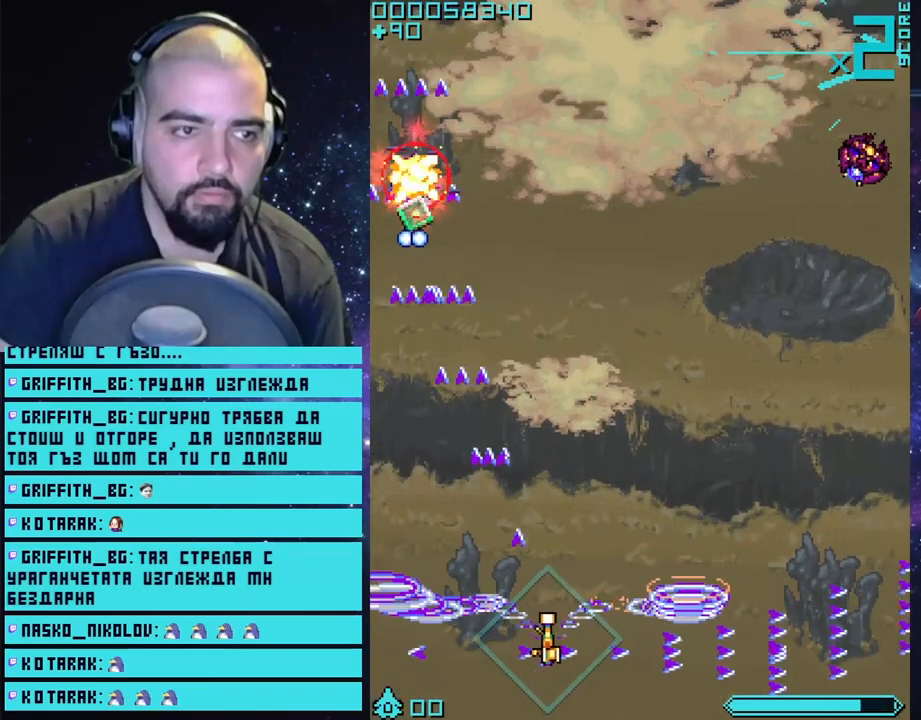
{"buttons": ["CROSS"], "left_stick": "right", "right_stick": "center", "events": []}
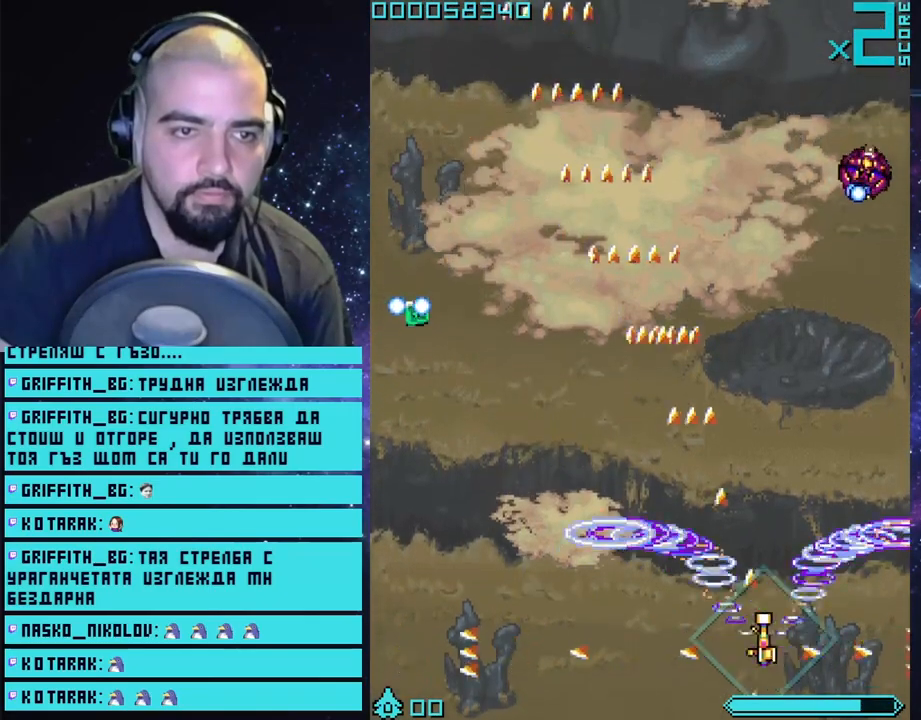
{"buttons": ["CROSS"], "left_stick": "center", "right_stick": "center", "events": [[383, "left_stick", "center"]]}
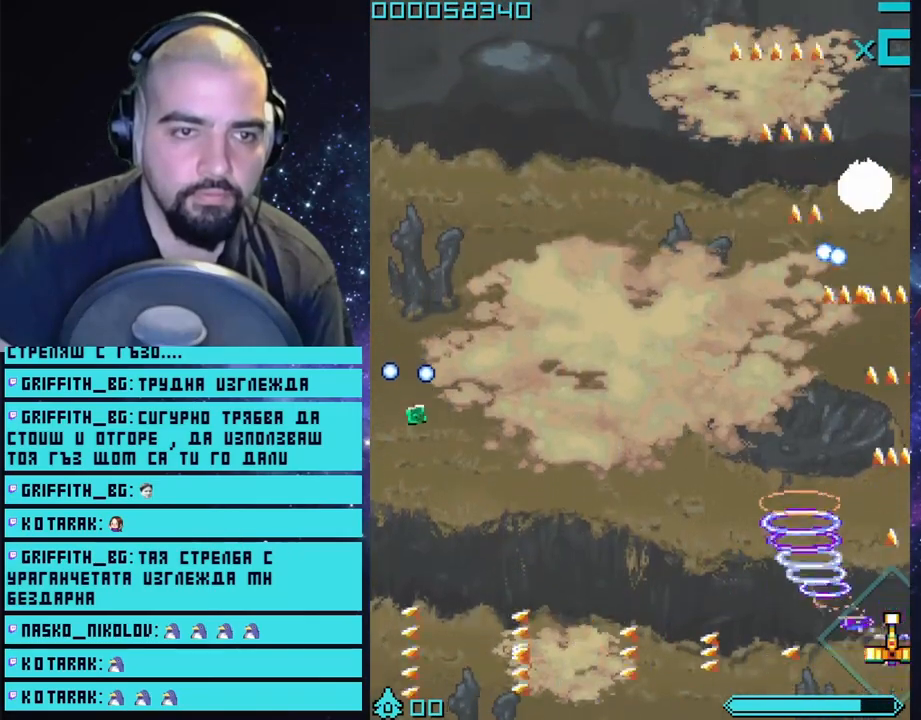
{"buttons": ["CROSS"], "left_stick": "up-left", "right_stick": "center", "events": [[200, "left_stick", "left"], [417, "left_stick", "up-left"]]}
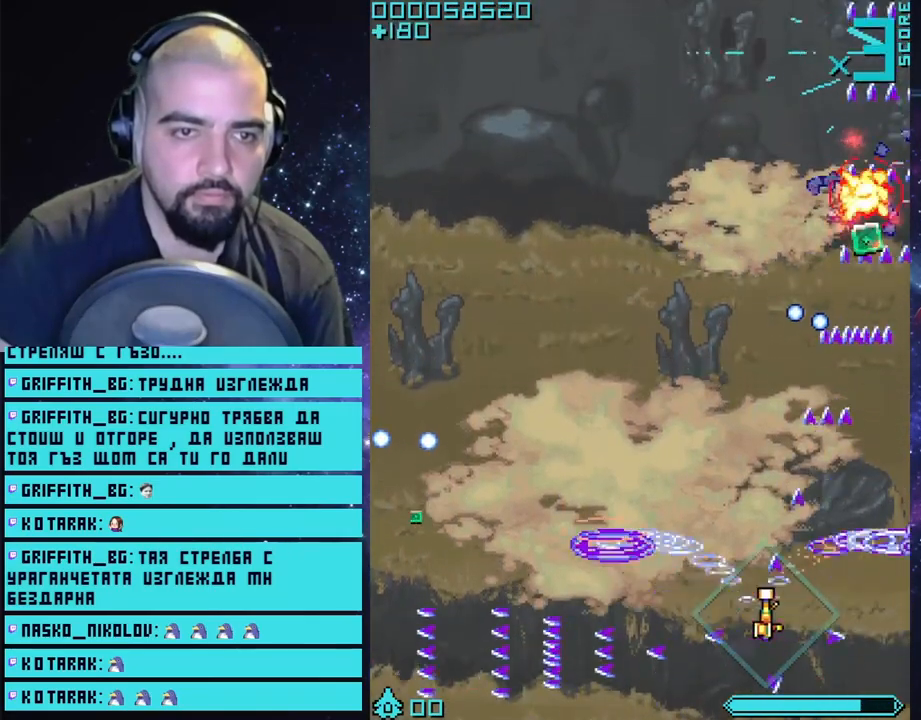
{"buttons": ["CROSS"], "left_stick": "up-left", "right_stick": "center", "events": []}
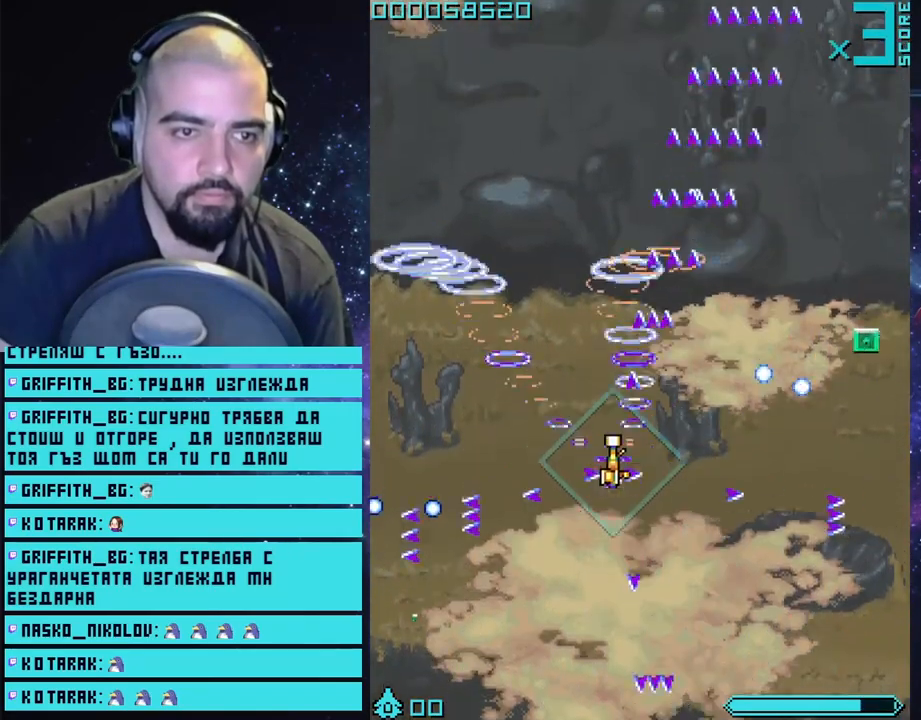
{"buttons": ["CROSS"], "left_stick": "center", "right_stick": "center", "events": [[67, "left_stick", "up"], [317, "left_stick", "up-right"], [417, "left_stick", "center"]]}
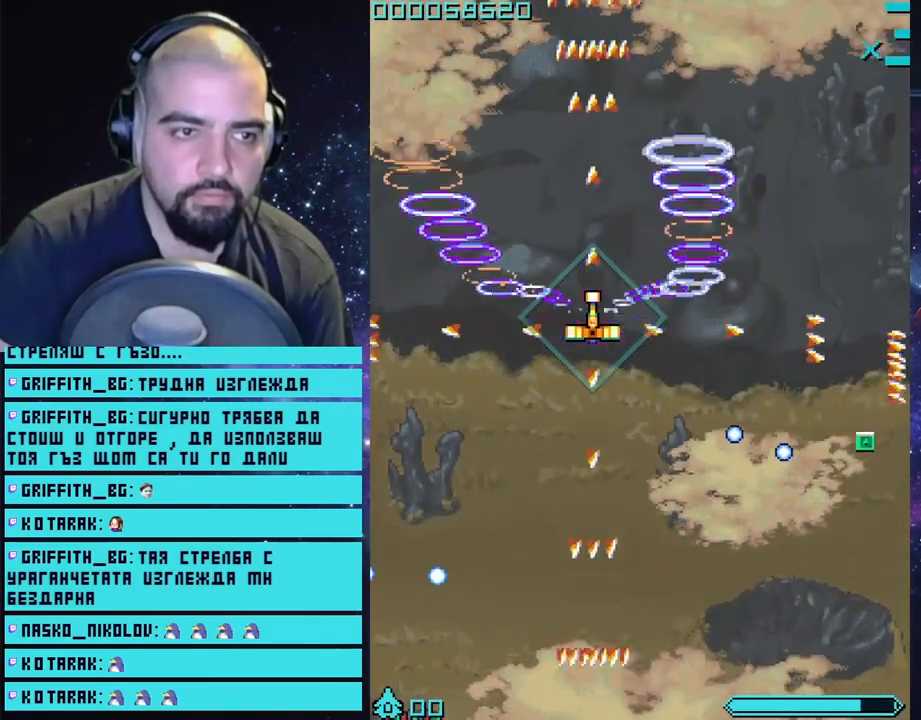
{"buttons": ["CROSS"], "left_stick": "down", "right_stick": "center", "events": [[483, "left_stick", "down"]]}
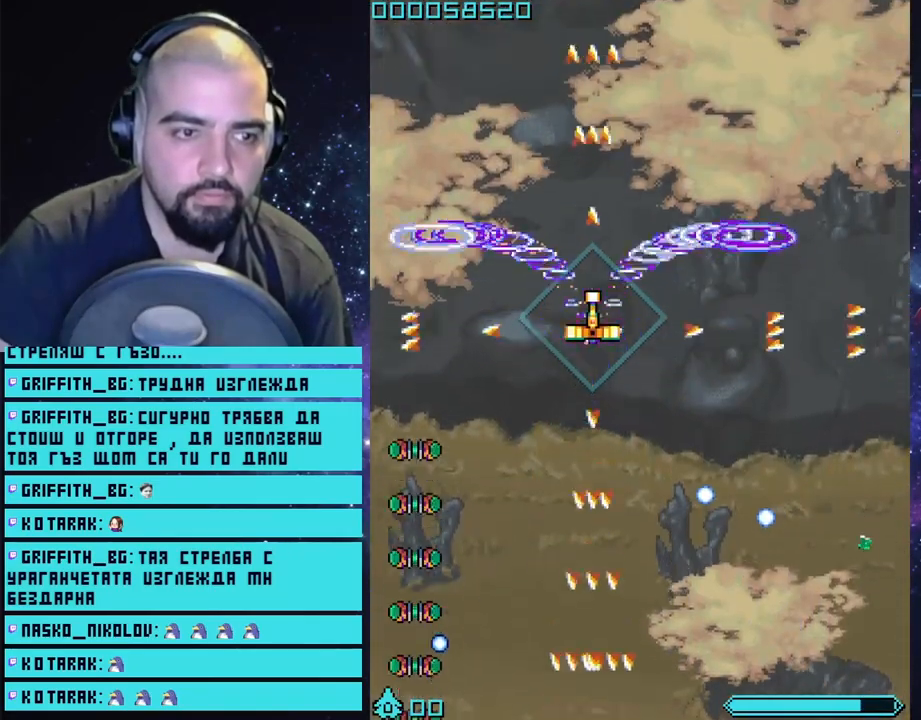
{"buttons": ["CROSS"], "left_stick": "down", "right_stick": "center", "events": []}
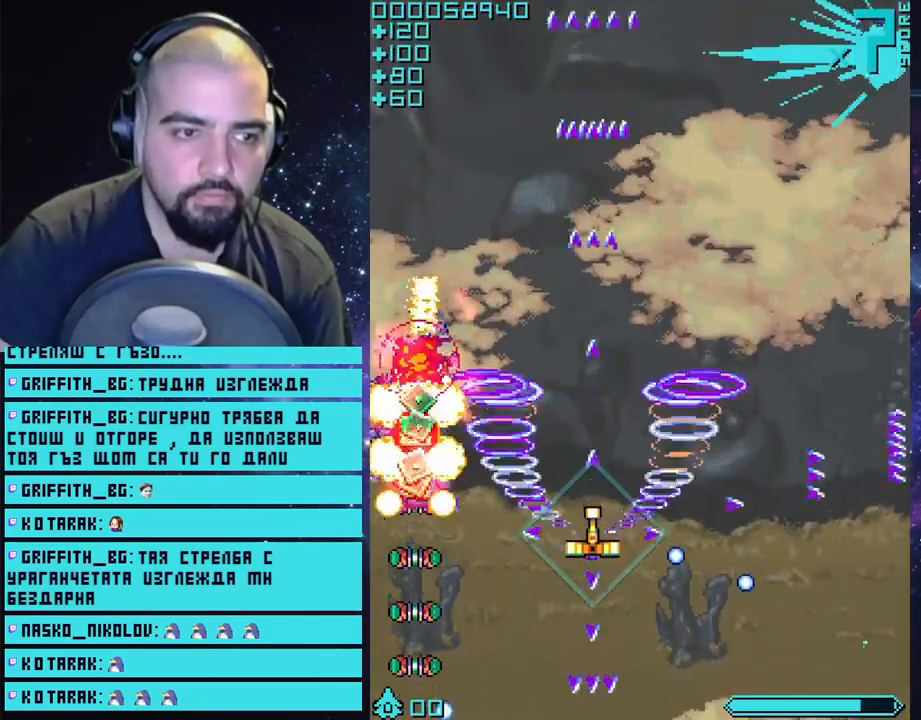
{"buttons": ["CROSS"], "left_stick": "center", "right_stick": "center", "events": [[367, "left_stick", "center"]]}
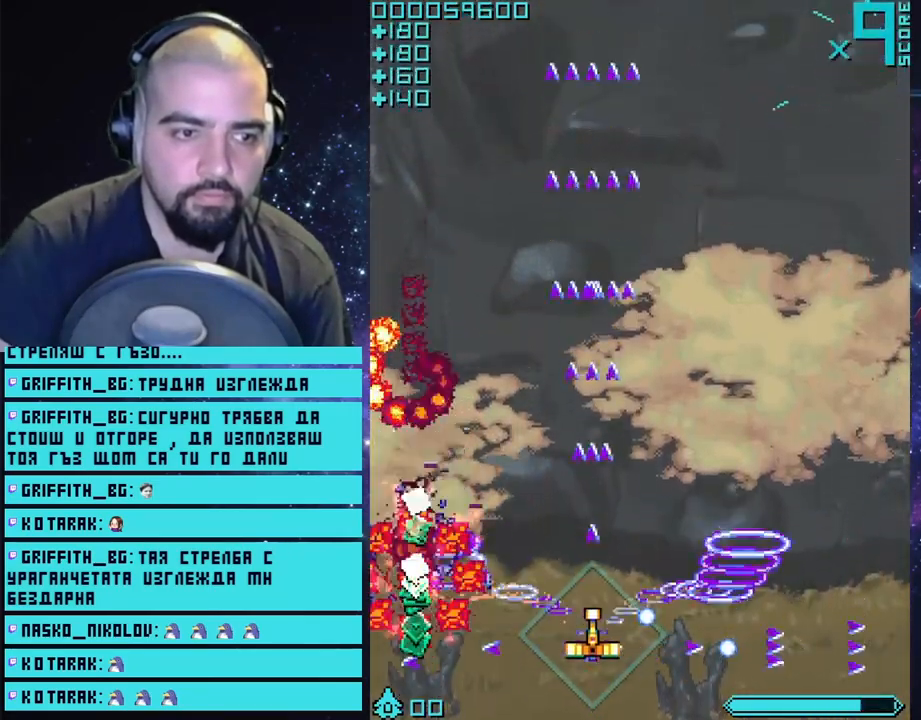
{"buttons": ["CROSS"], "left_stick": "left", "right_stick": "center", "events": [[383, "left_stick", "left"]]}
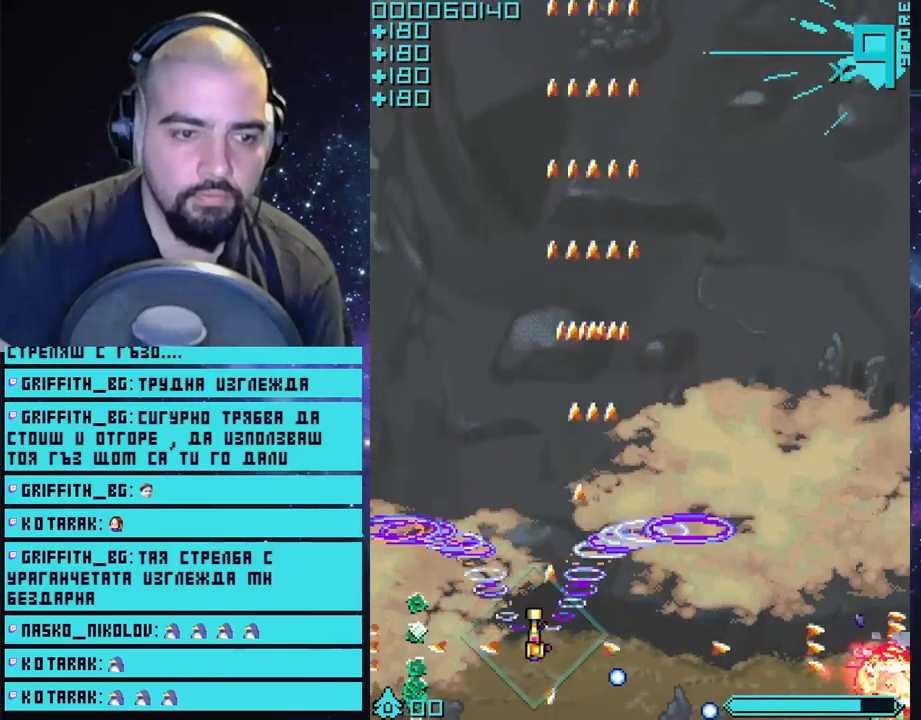
{"buttons": ["CROSS"], "left_stick": "down-right", "right_stick": "center", "events": [[100, "left_stick", "up-right"], [233, "left_stick", "right"], [483, "left_stick", "down-right"]]}
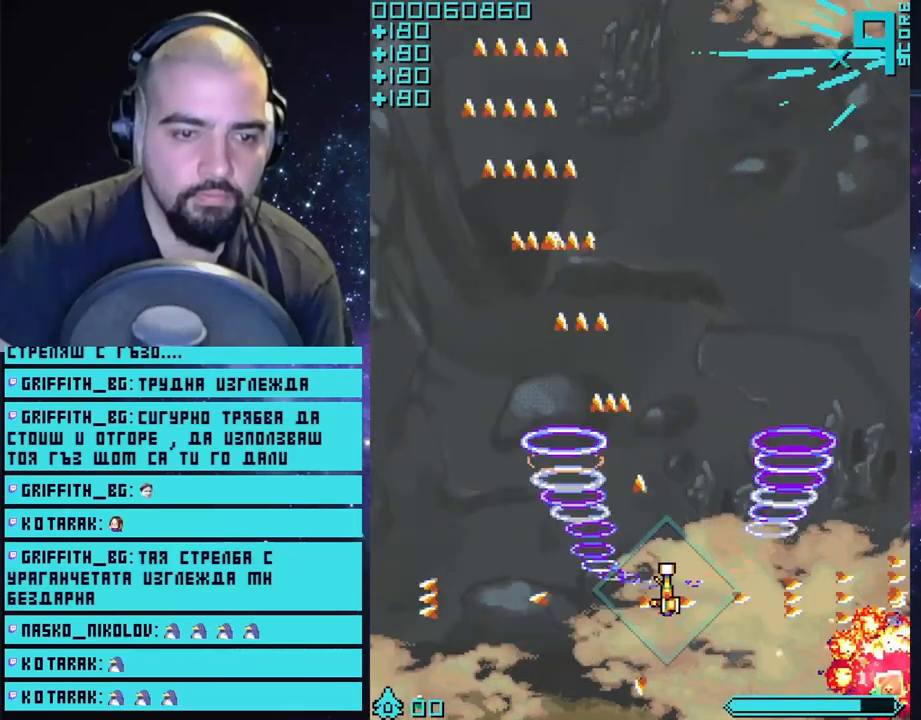
{"buttons": ["CROSS"], "left_stick": "up", "right_stick": "center", "events": [[200, "left_stick", "down"], [400, "left_stick", "up"]]}
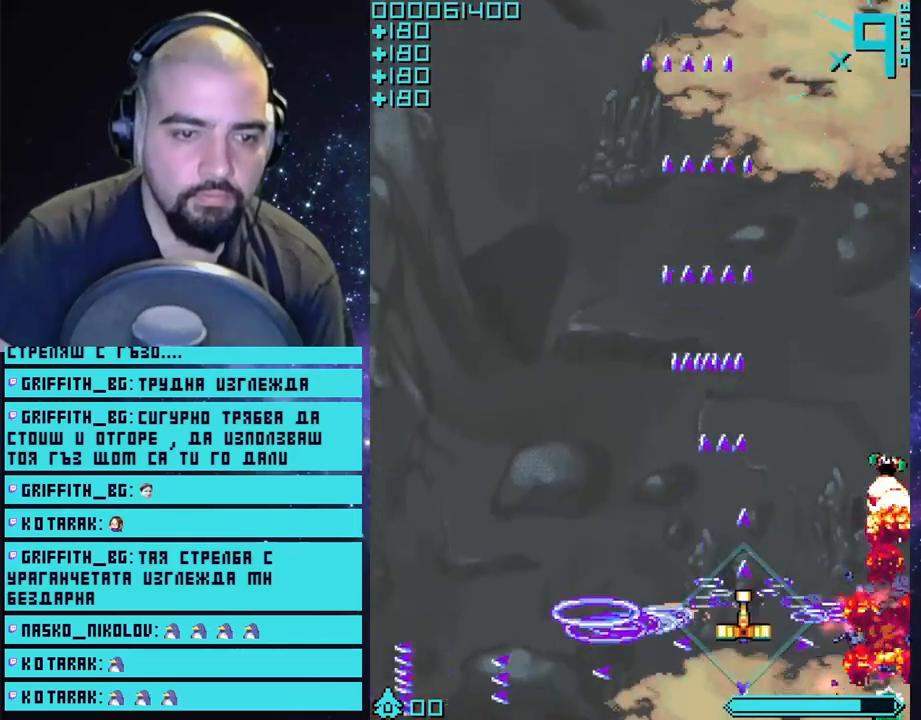
{"buttons": ["CROSS"], "left_stick": "down-right", "right_stick": "center", "events": [[17, "left_stick", "up-right"], [333, "left_stick", "down-right"]]}
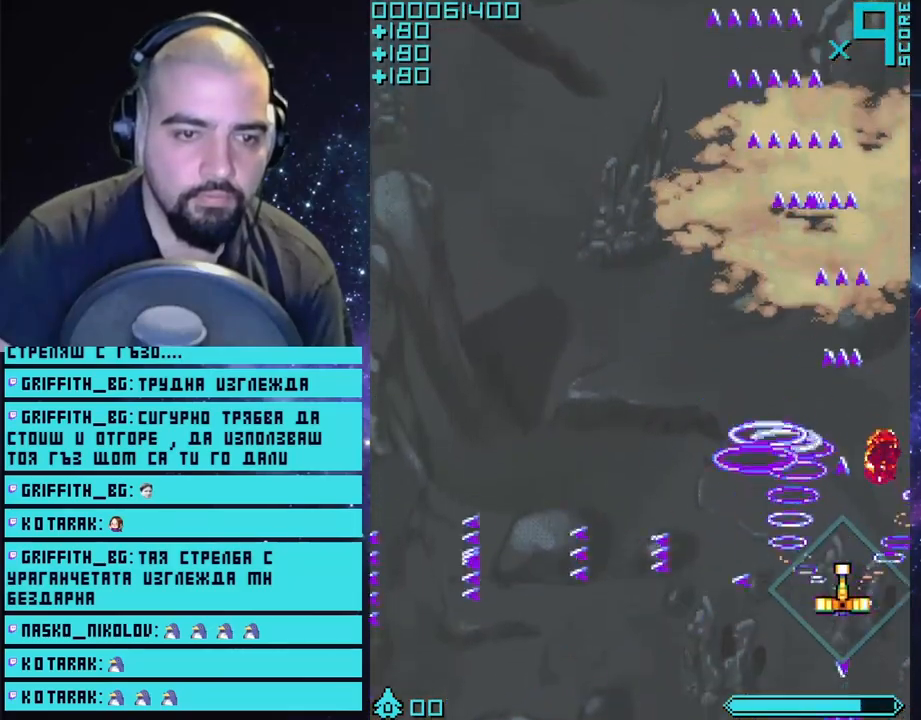
{"buttons": ["CROSS"], "left_stick": "left", "right_stick": "center", "events": [[50, "left_stick", "left"]]}
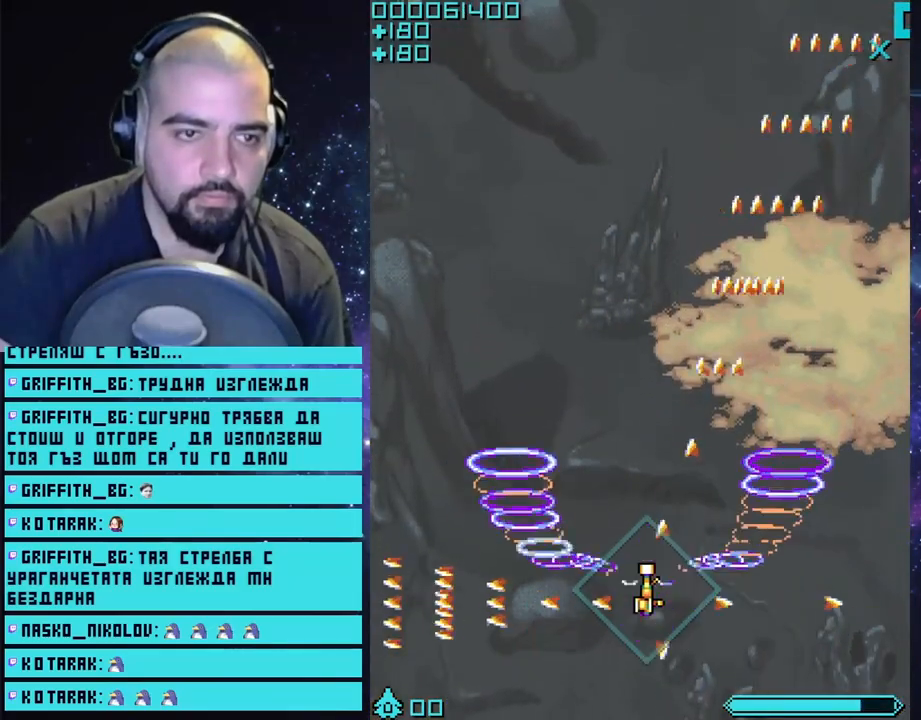
{"buttons": ["CROSS"], "left_stick": "center", "right_stick": "center", "events": [[500, "left_stick", "center"]]}
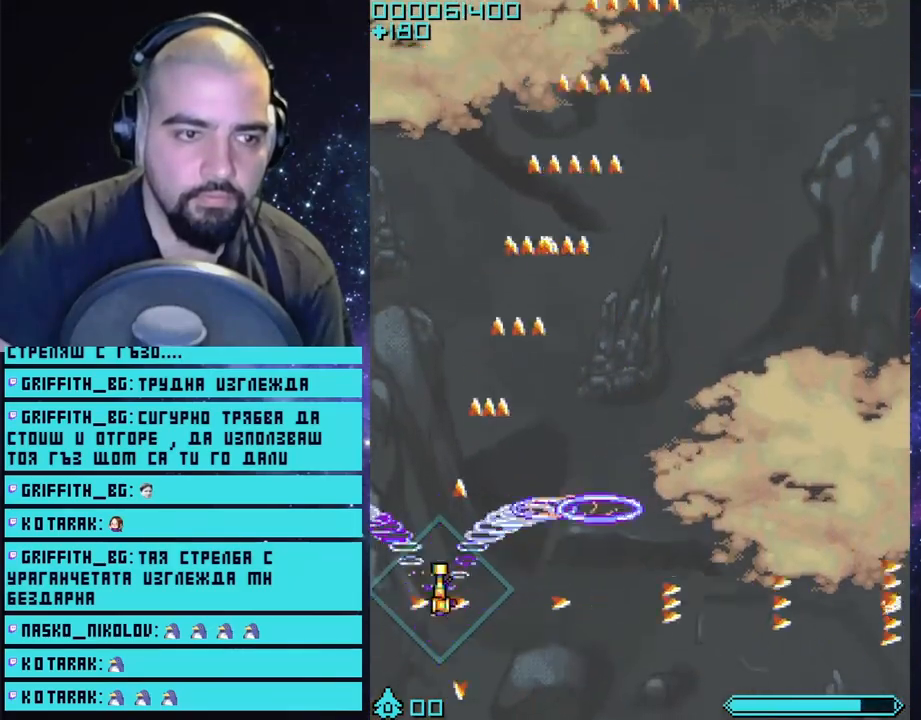
{"buttons": ["CROSS"], "left_stick": "right", "right_stick": "center", "events": [[383, "left_stick", "right"]]}
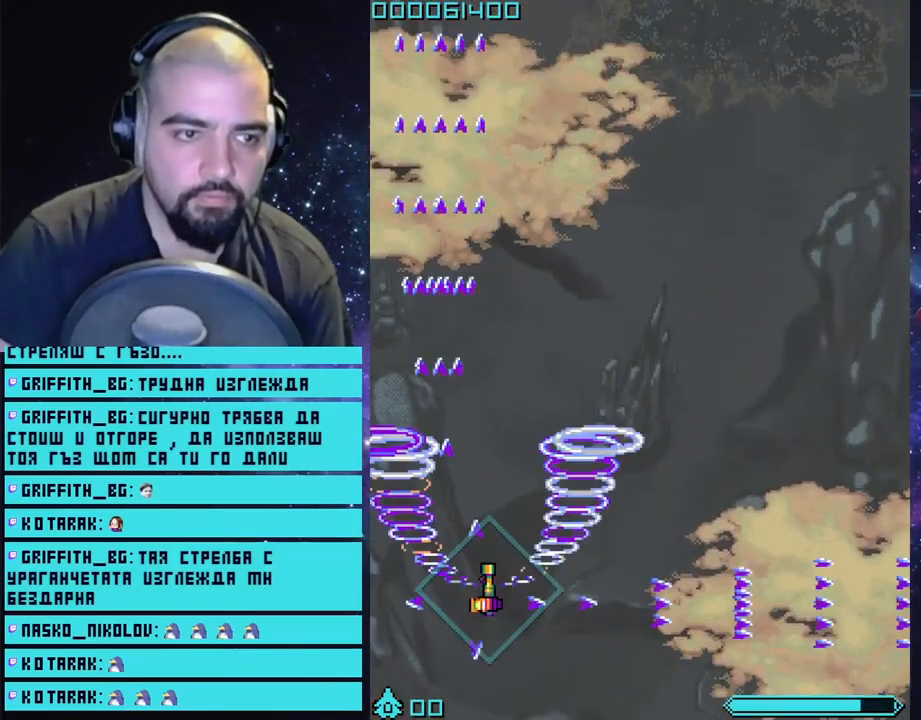
{"buttons": ["CROSS"], "left_stick": "center", "right_stick": "center", "events": [[33, "left_stick", "up-right"], [217, "left_stick", "left"], [433, "left_stick", "center"]]}
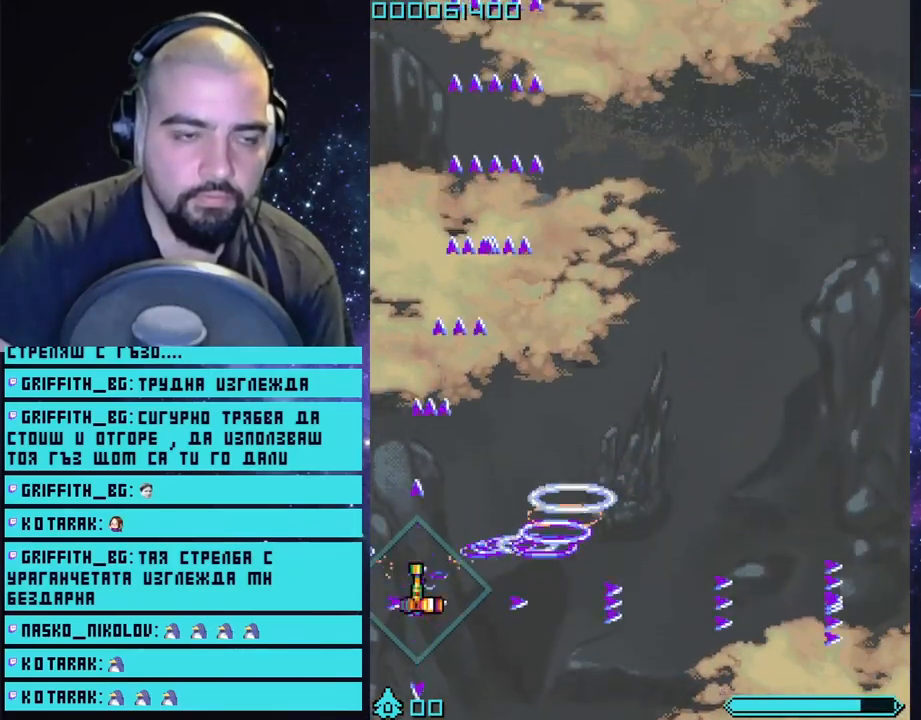
{"buttons": ["CROSS"], "left_stick": "right", "right_stick": "center", "events": [[17, "left_stick", "right"]]}
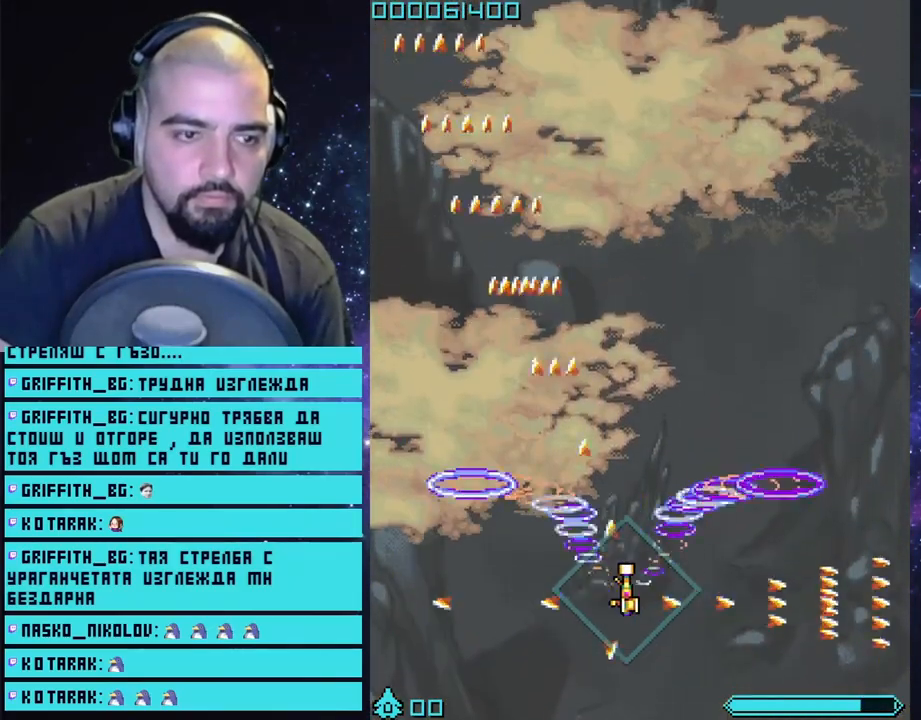
{"buttons": ["CROSS"], "left_stick": "up", "right_stick": "center", "events": [[233, "left_stick", "up"]]}
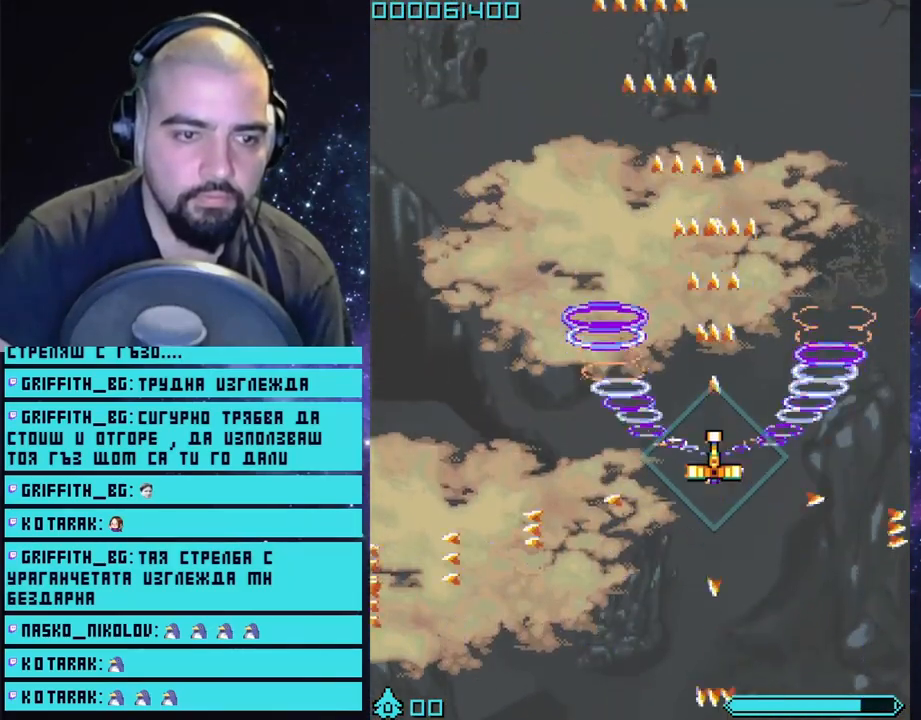
{"buttons": ["CROSS"], "left_stick": "center", "right_stick": "center", "events": [[33, "left_stick", "up-left"], [350, "left_stick", "up-right"], [500, "left_stick", "center"]]}
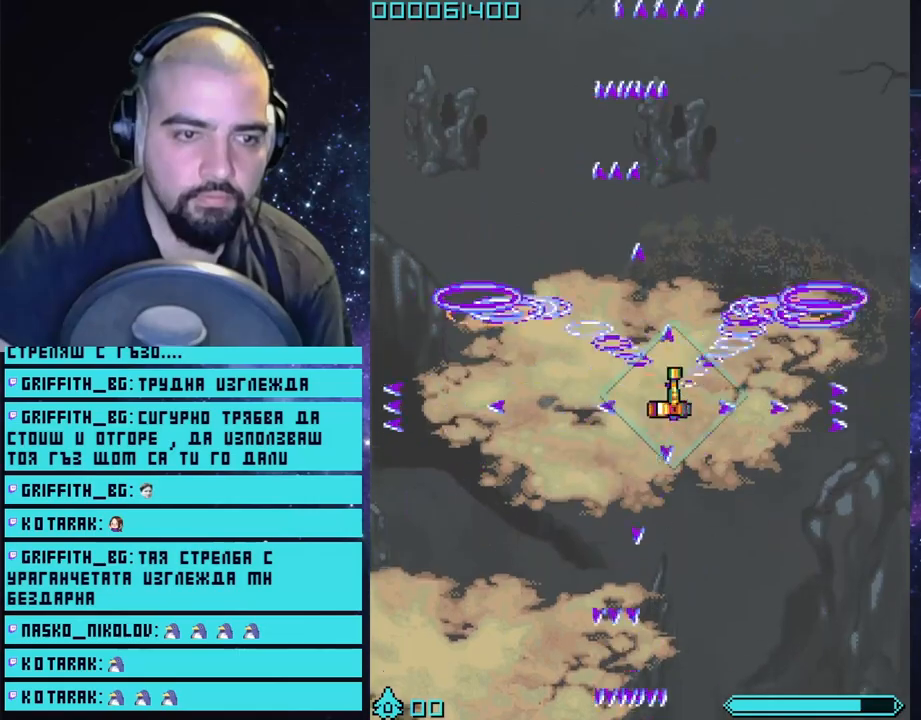
{"buttons": ["CROSS"], "left_stick": "up-left", "right_stick": "center", "events": [[67, "left_stick", "left"], [217, "left_stick", "right"], [367, "left_stick", "up-left"]]}
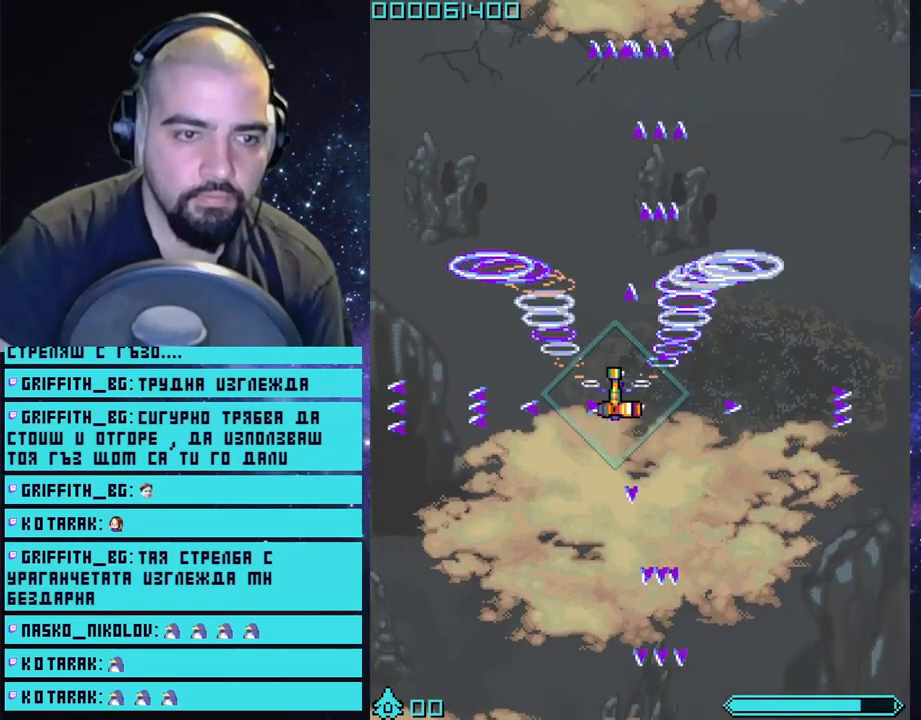
{"buttons": ["CROSS"], "left_stick": "up-right", "right_stick": "center", "events": [[17, "left_stick", "right"], [100, "left_stick", "up-left"], [200, "left_stick", "right"], [317, "left_stick", "up-left"], [433, "left_stick", "up-right"]]}
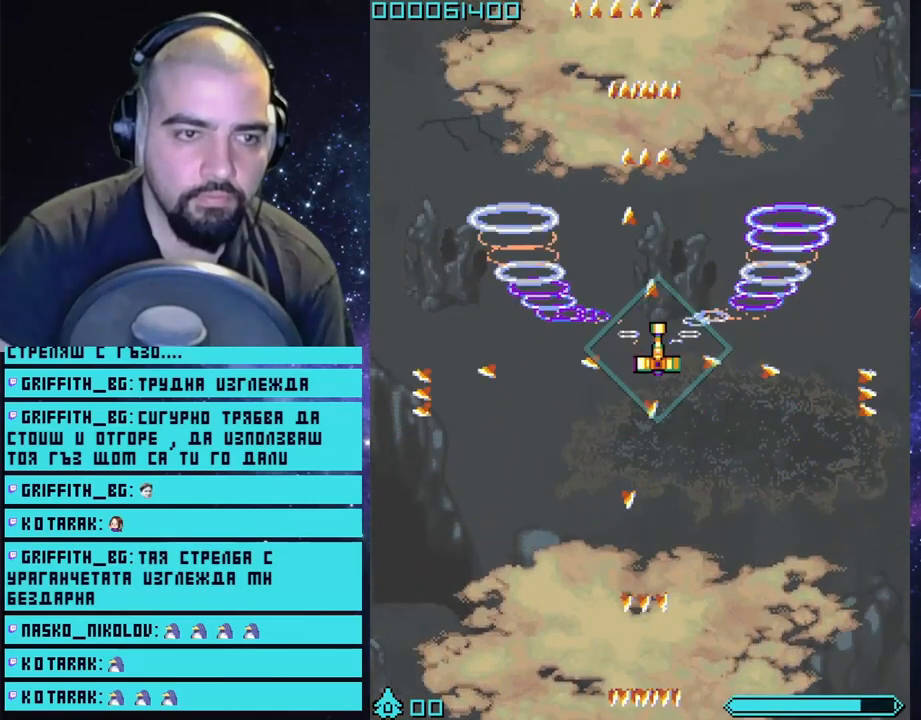
{"buttons": ["CROSS"], "left_stick": "right", "right_stick": "center", "events": [[50, "left_stick", "up-left"], [317, "left_stick", "right"]]}
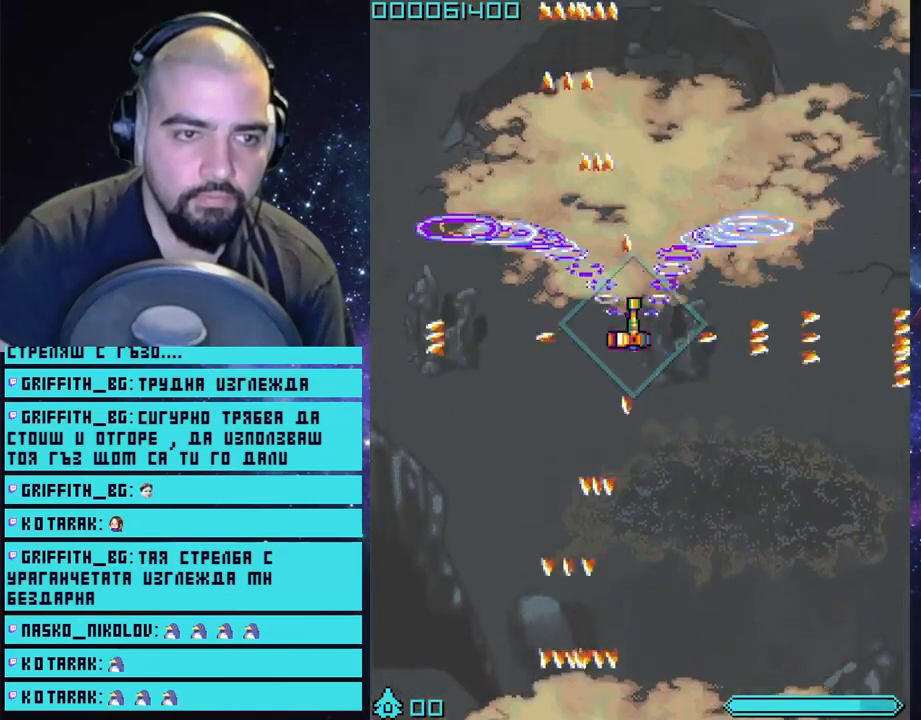
{"buttons": ["CROSS"], "left_stick": "left", "right_stick": "center", "events": [[17, "left_stick", "up-left"], [200, "left_stick", "right"], [333, "left_stick", "center"], [383, "left_stick", "left"]]}
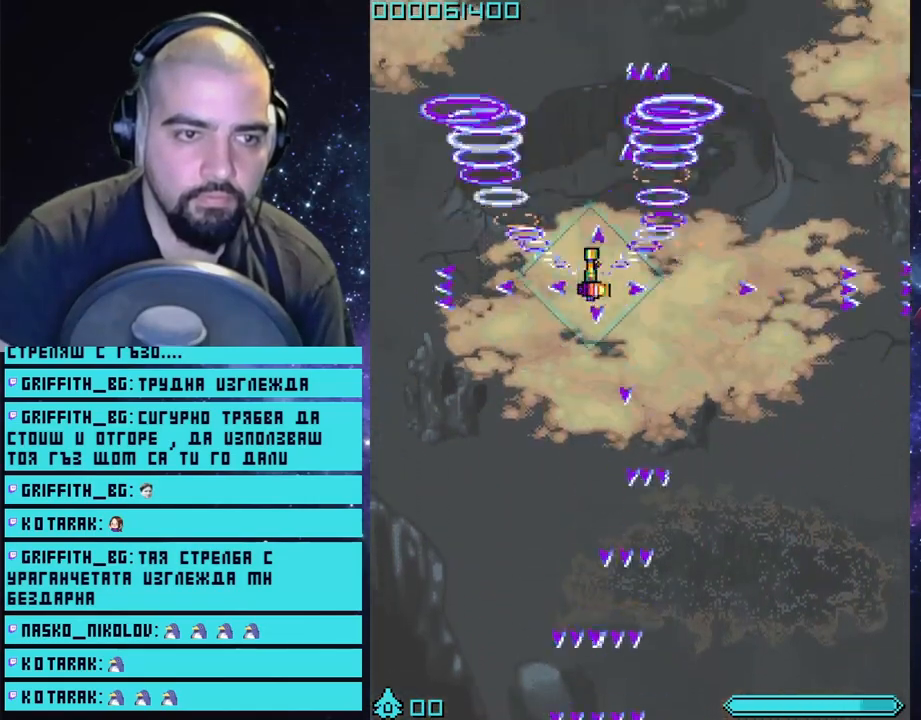
{"buttons": ["CROSS"], "left_stick": "down", "right_stick": "center", "events": [[33, "left_stick", "right"], [233, "left_stick", "down"], [283, "left_stick", "down-left"], [483, "left_stick", "down"]]}
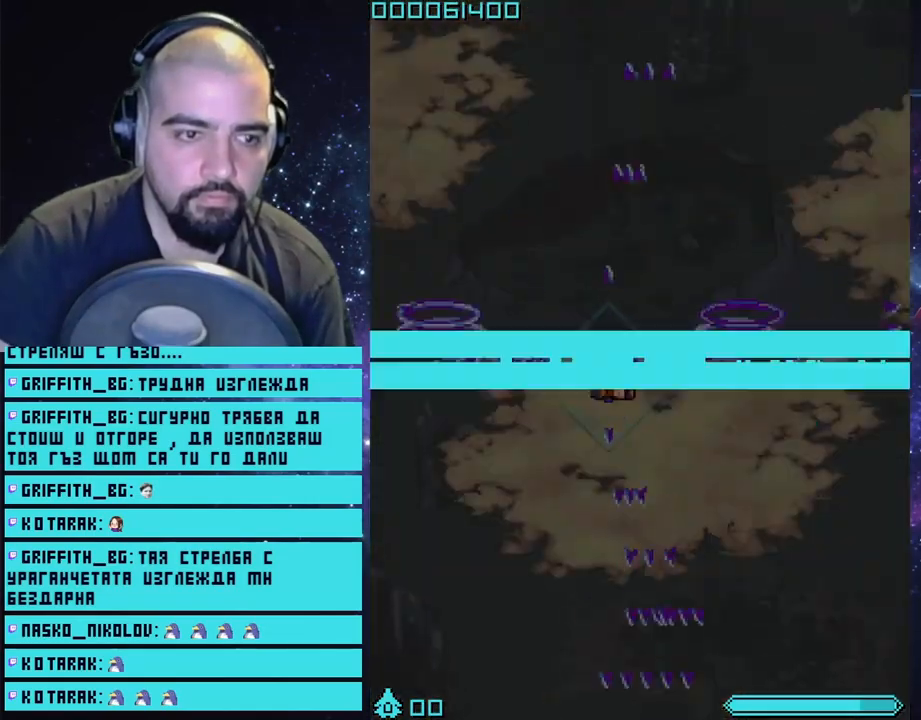
{"buttons": ["CROSS"], "left_stick": "center", "right_stick": "center", "events": [[217, "left_stick", "down-right"], [383, "left_stick", "center"]]}
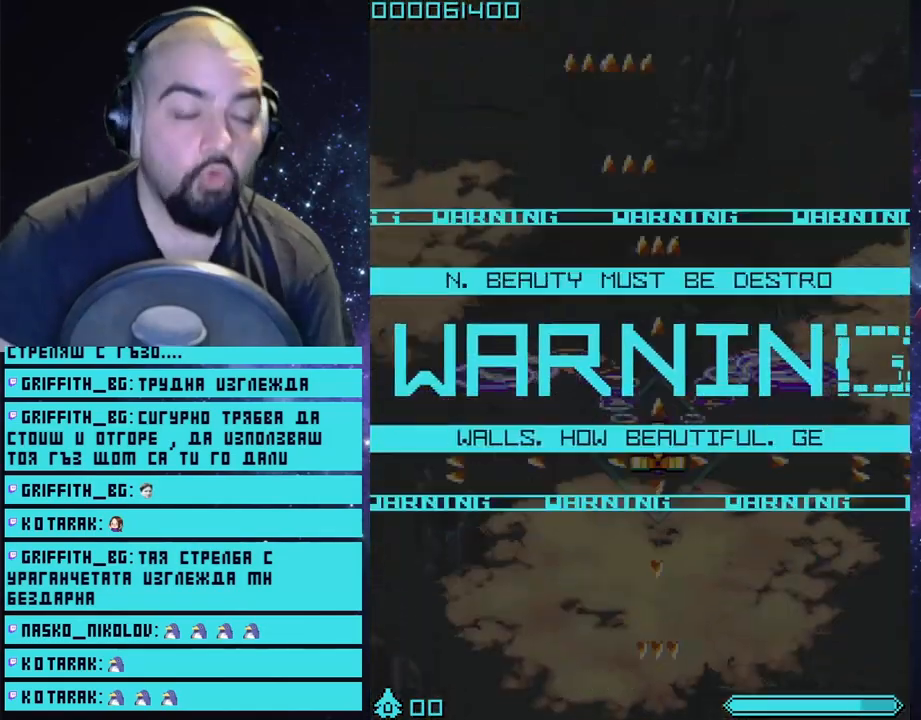
{"buttons": ["CROSS"], "left_stick": "center", "right_stick": "center", "events": []}
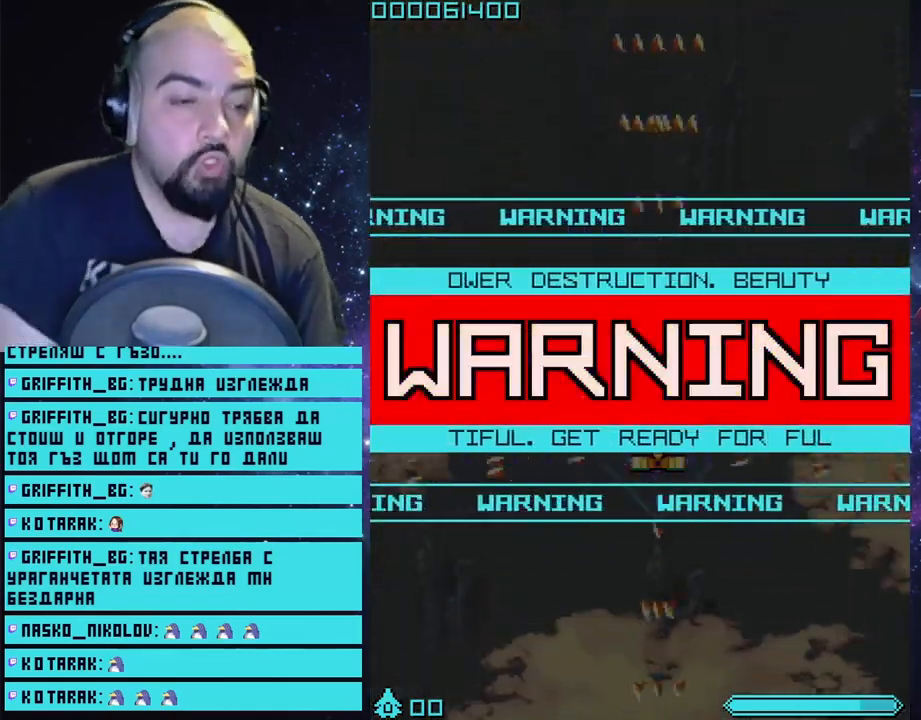
{"buttons": ["CROSS"], "left_stick": "center", "right_stick": "center", "events": []}